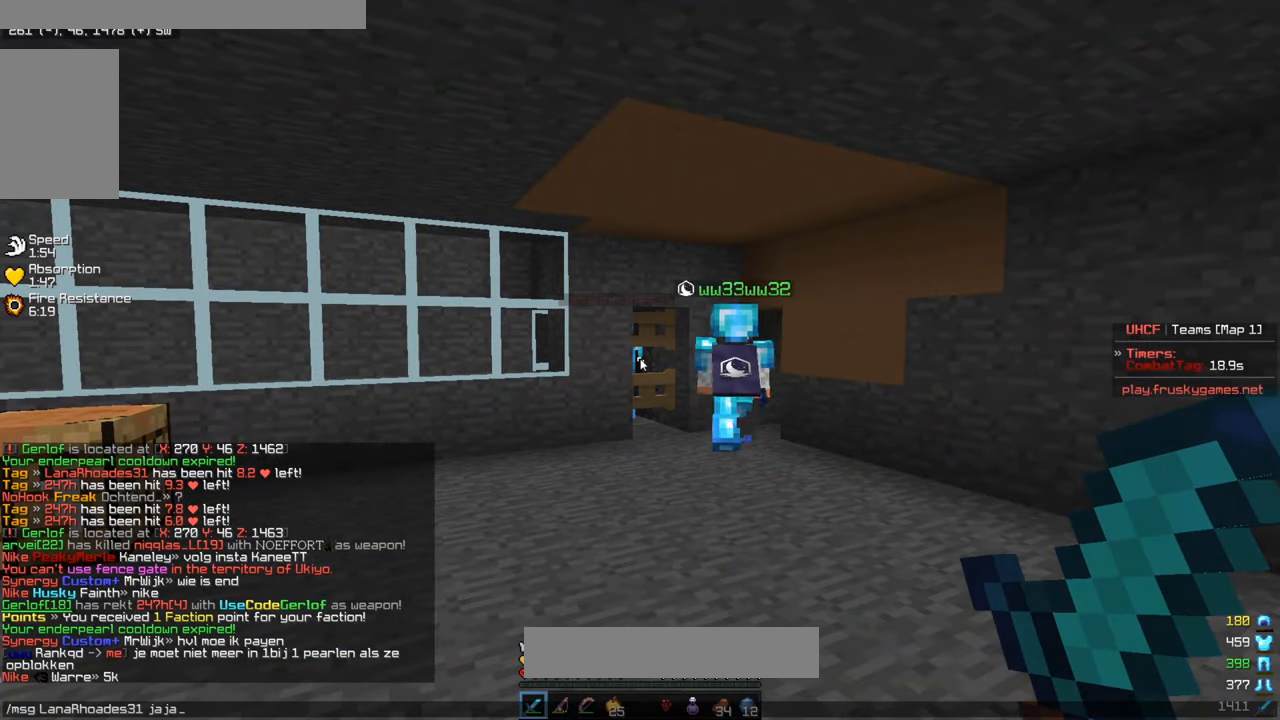
Gameplay with keyboard and mouse; each line is a JSON object with the keys and mouse buttons held at the frame after it. "events" lists presses ("down") and releases ("up") of "a", "d", "s", "w", "mouse_left" and "mouse_right" between this image and that frame as [ms after this image, input, new state], when the widget could be followed in between. "mouse_left", "mouse_right" = the "left", "right" buttons of the "mouse" list. No other keys are recorded. Fast repeated clicks can show as one long hold. Mouse movement is not recorded.
{"keys": ["w"], "mouse": [], "events": [[150, "w", "down"]]}
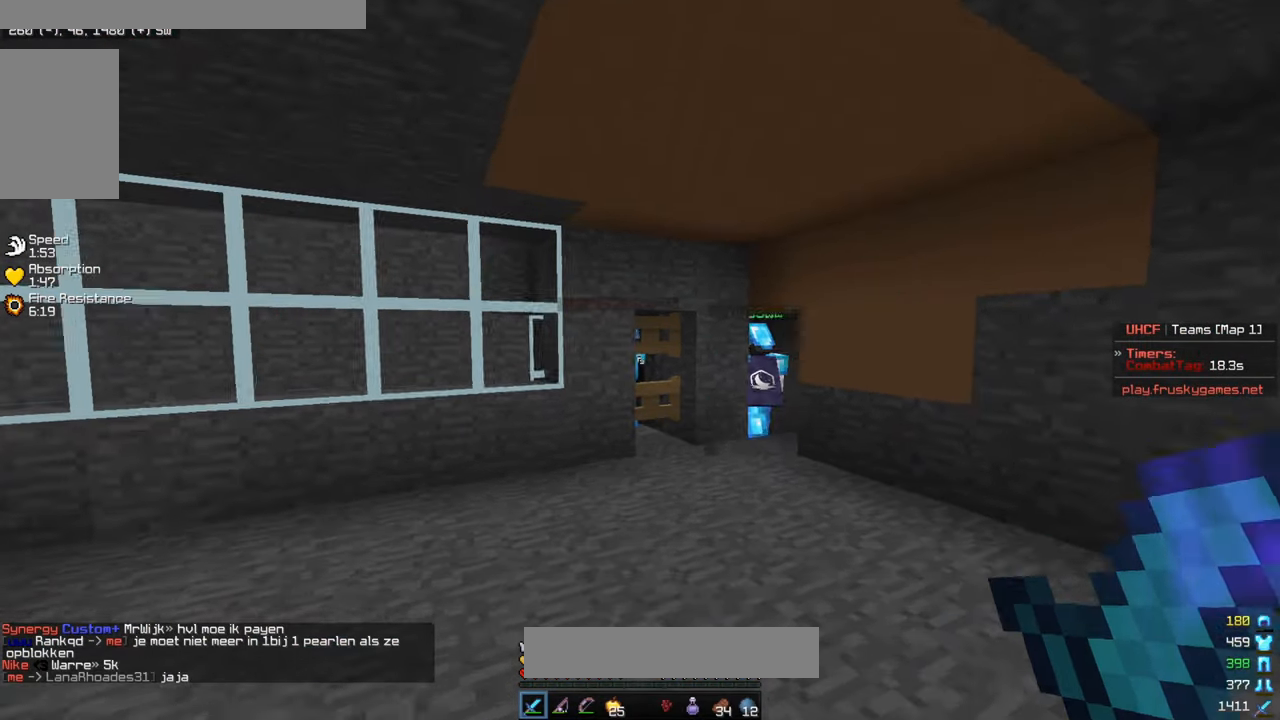
{"keys": ["d", "w"], "mouse": [], "events": [[250, "d", "down"]]}
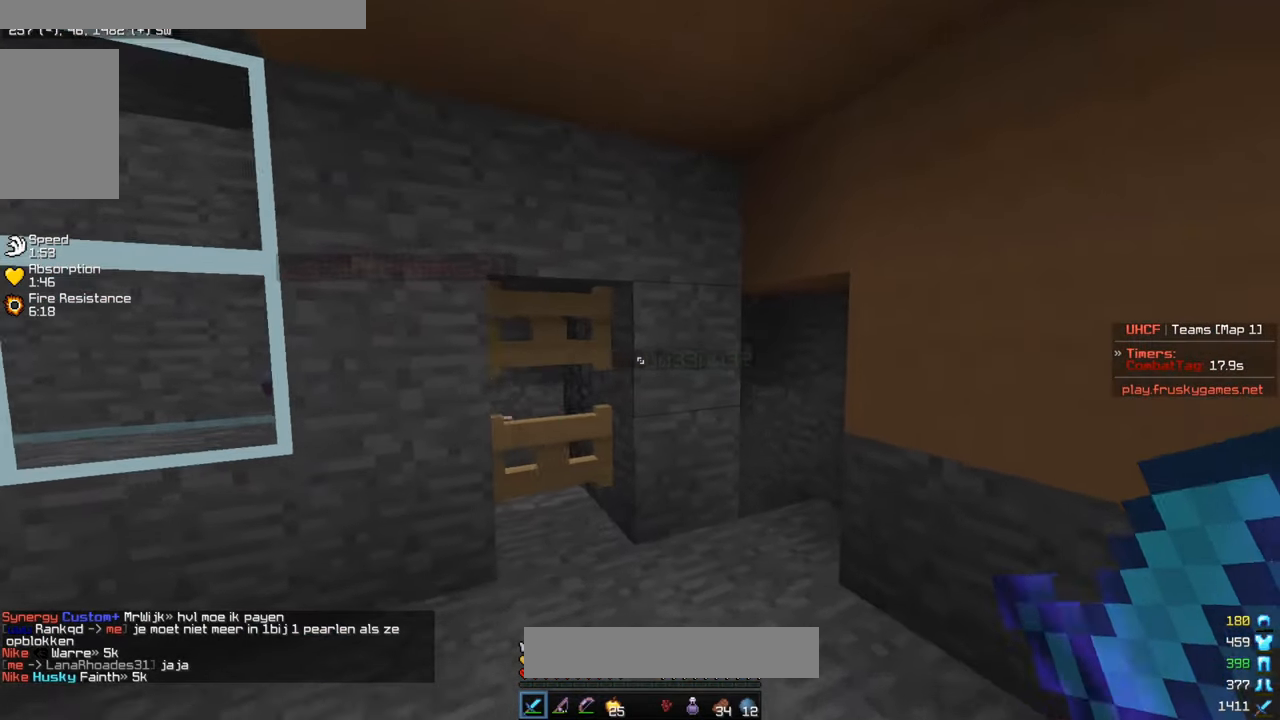
{"keys": ["a"], "mouse": [], "events": [[50, "a", "down"], [67, "d", "up"], [134, "w", "up"], [167, "a", "up"], [234, "w", "down"], [300, "w", "up"], [317, "a", "down"], [384, "w", "down"], [450, "w", "up"]]}
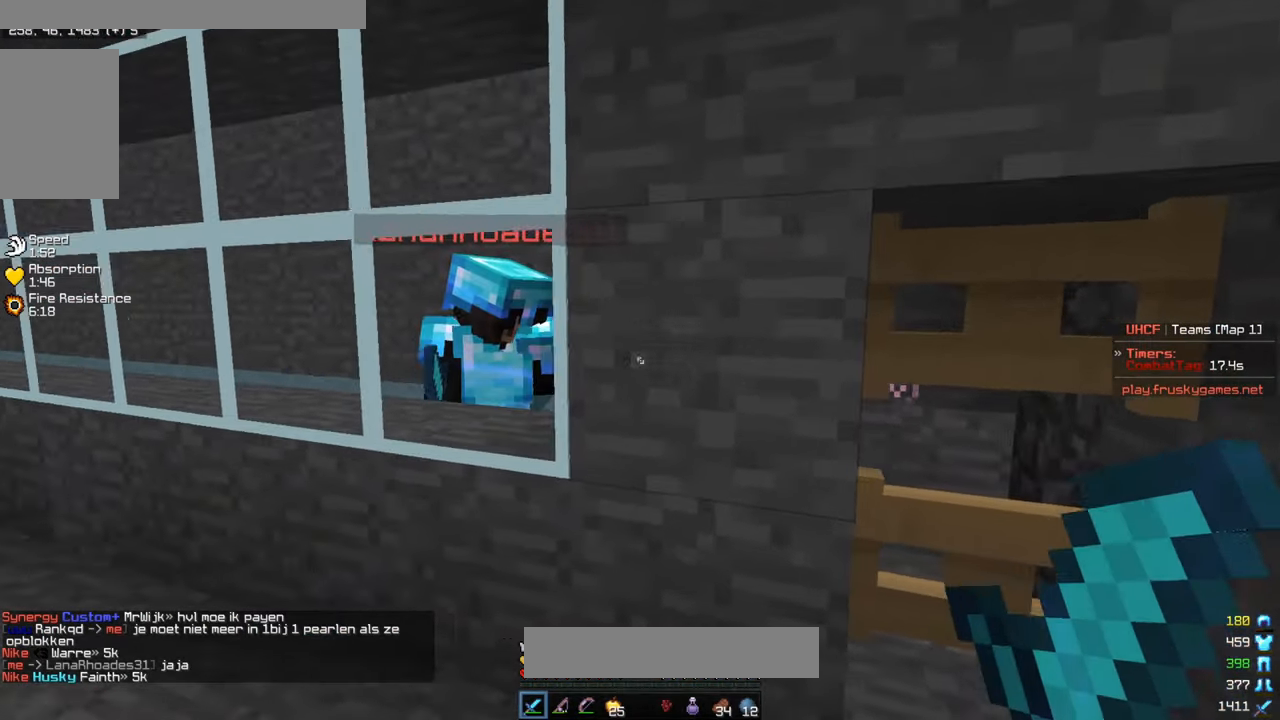
{"keys": ["a"], "mouse": [], "events": []}
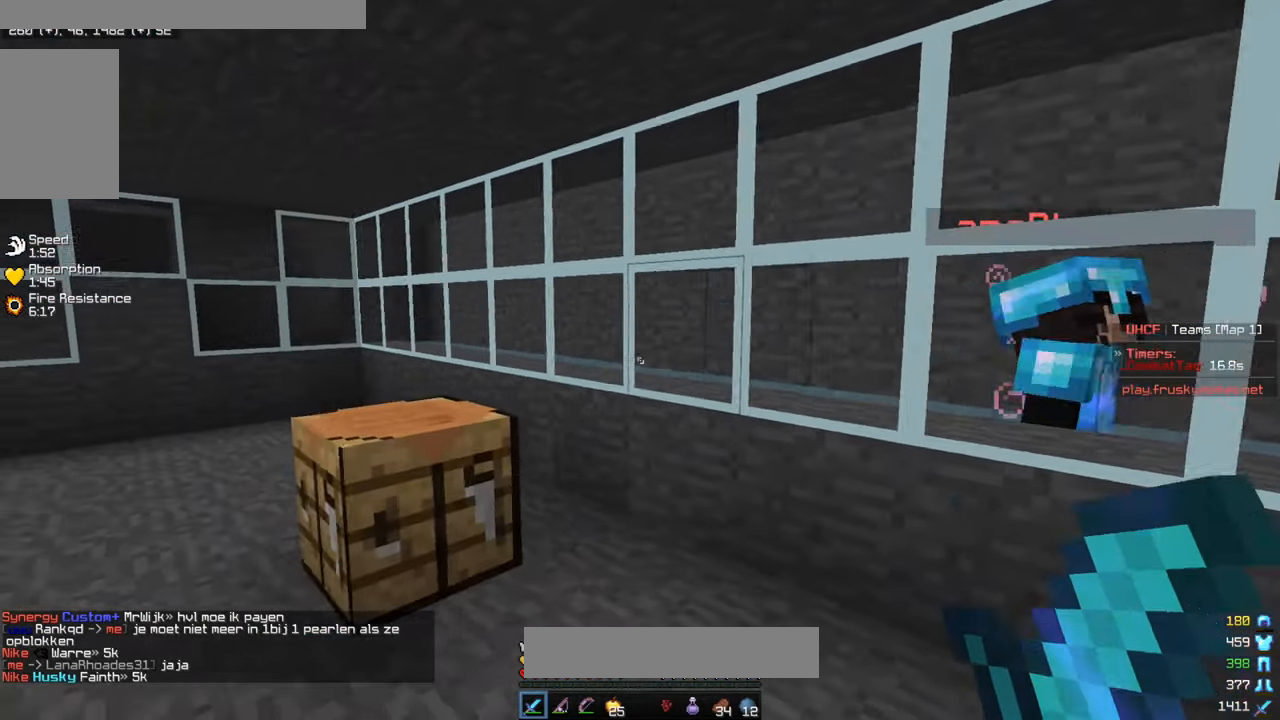
{"keys": [], "mouse": [], "events": [[184, "a", "up"]]}
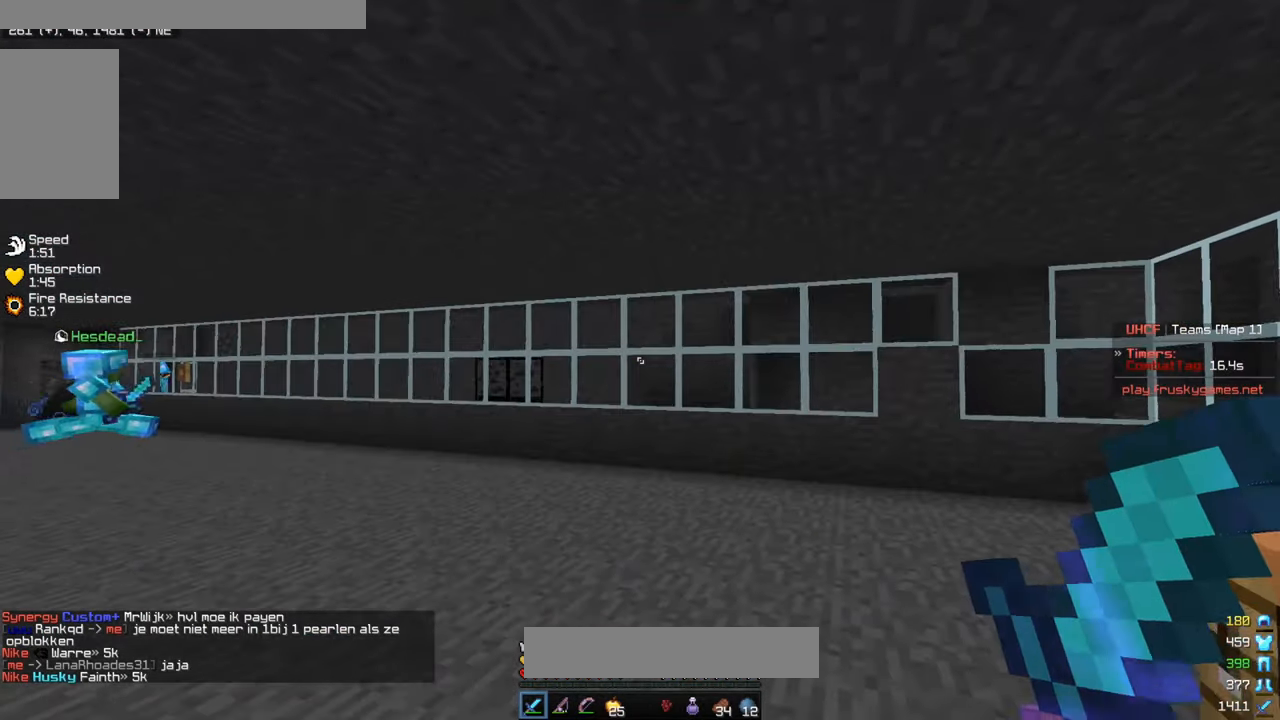
{"keys": ["d", "w"], "mouse": [], "events": [[200, "d", "down"], [350, "w", "down"]]}
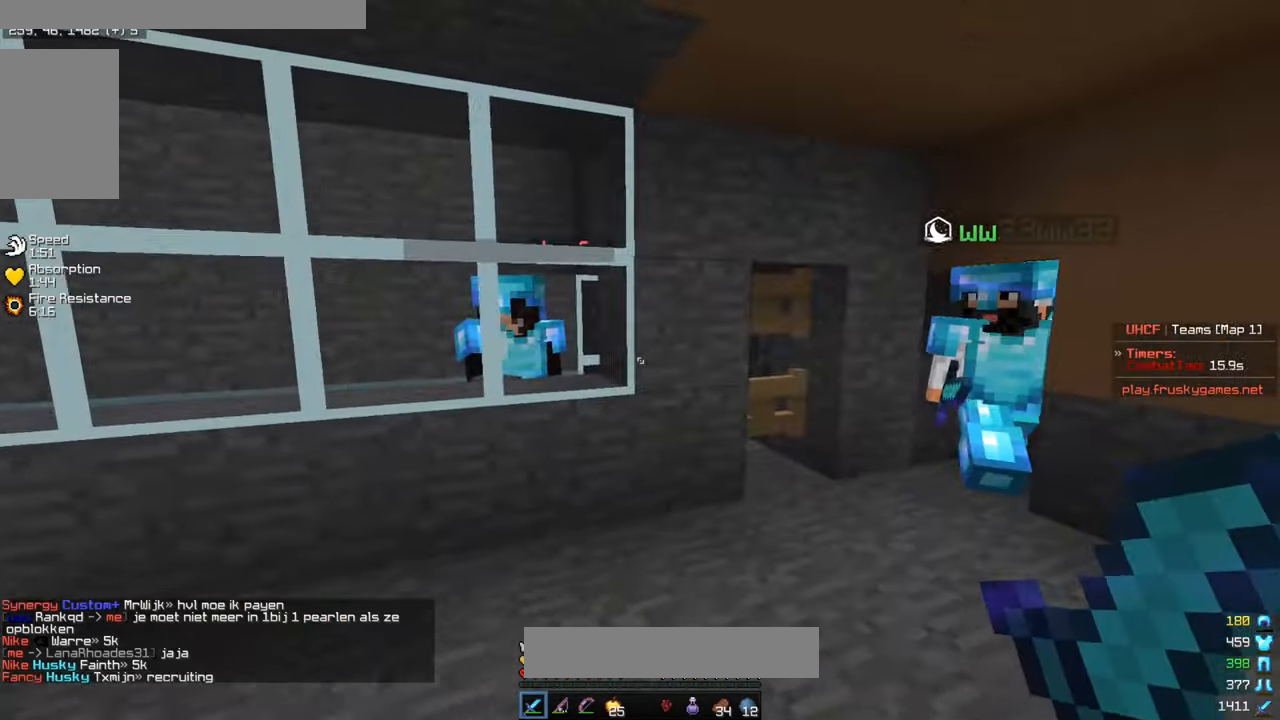
{"keys": ["a"], "mouse": [], "events": [[17, "d", "up"], [33, "a", "down"], [200, "w", "up"], [283, "a", "up"], [366, "a", "down"]]}
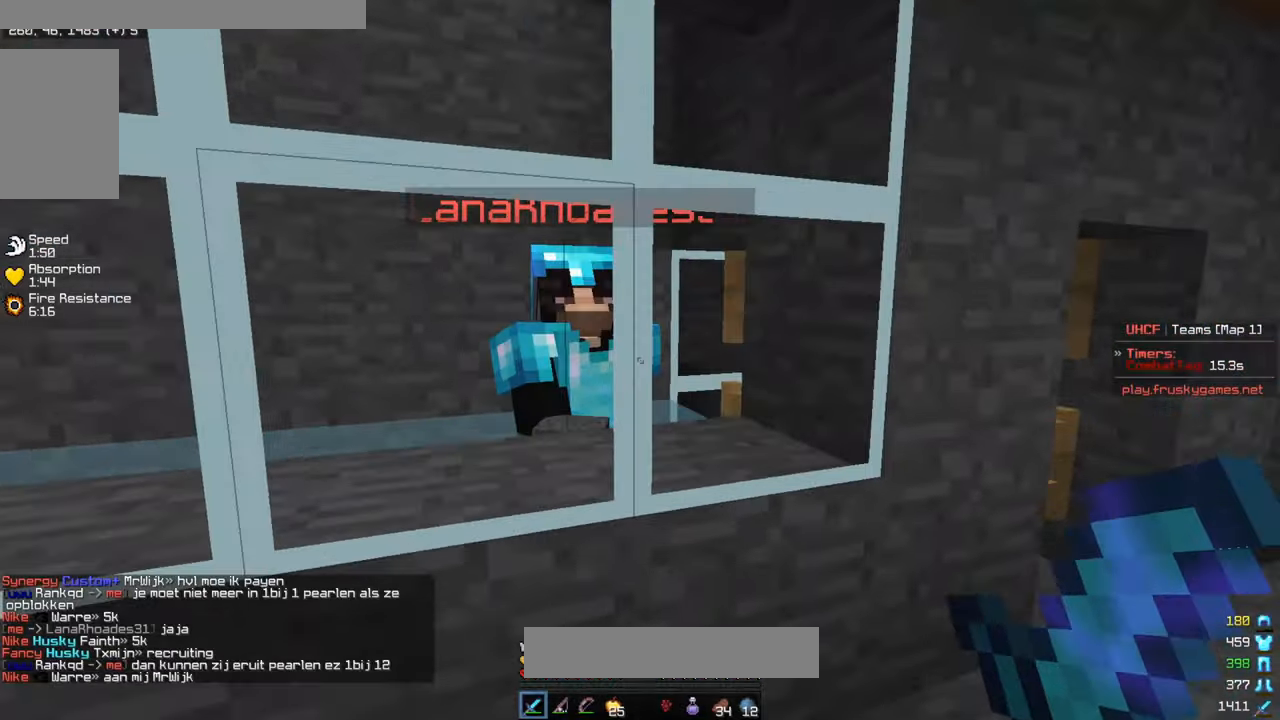
{"keys": ["d"], "mouse": [], "events": [[16, "w", "down"], [250, "w", "up"], [266, "a", "up"], [300, "d", "down"]]}
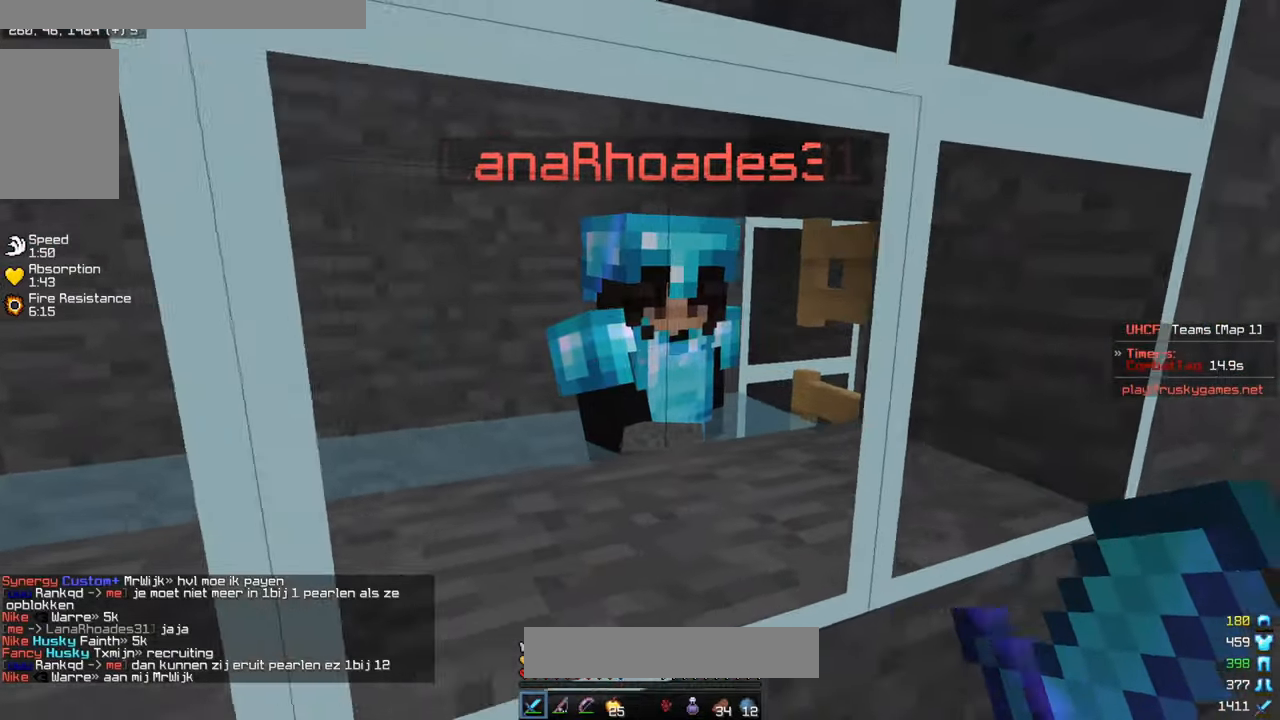
{"keys": [], "mouse": [], "events": [[250, "d", "up"]]}
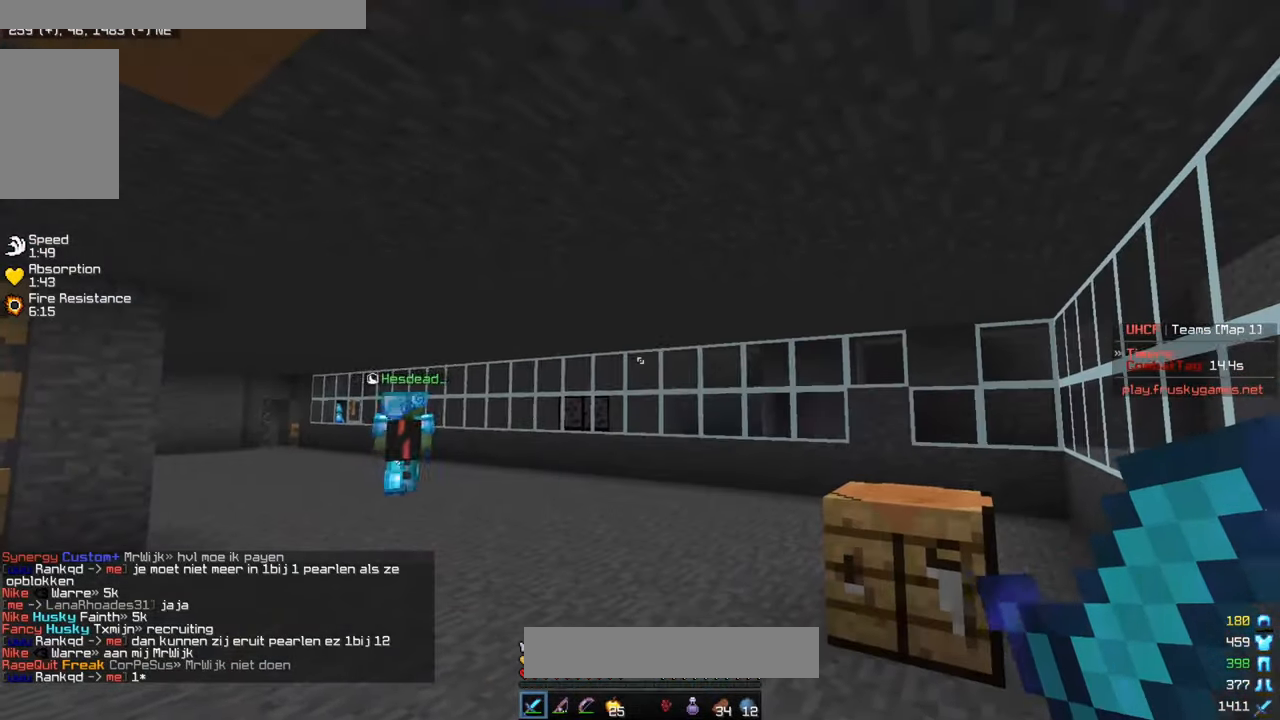
{"keys": ["w"], "mouse": [], "events": [[116, "w", "down"]]}
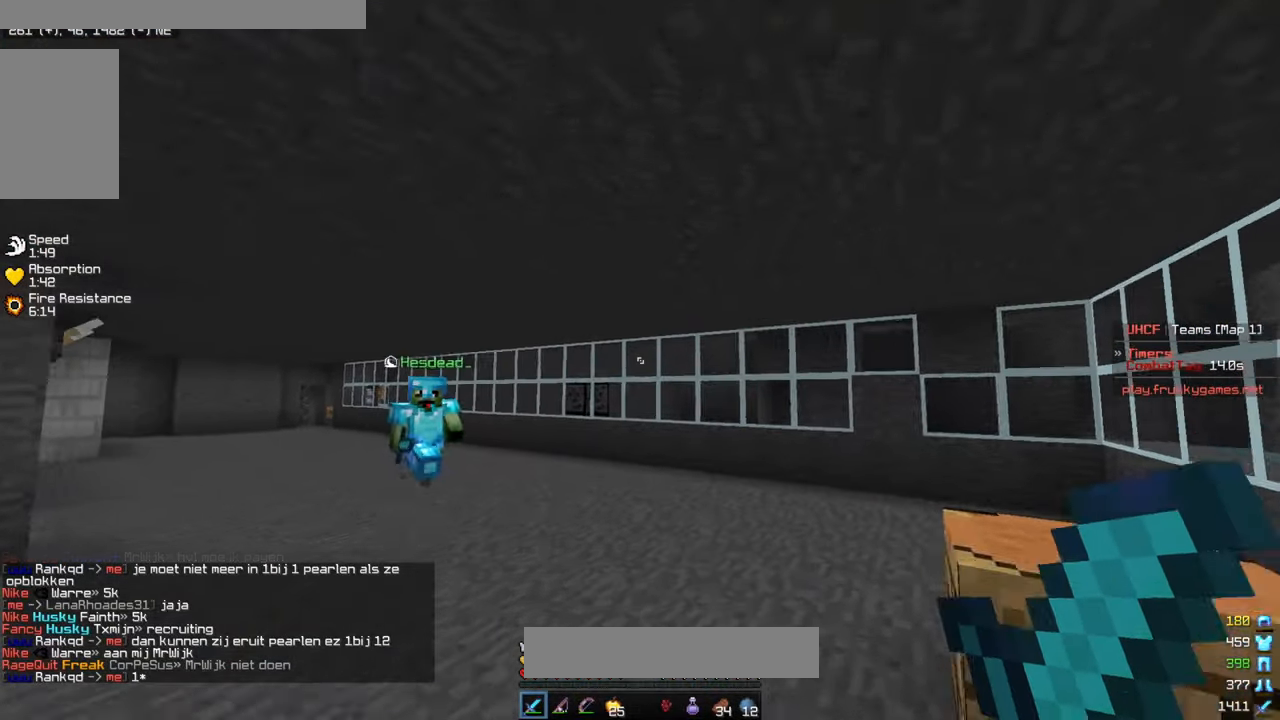
{"keys": ["a", "w"], "mouse": [], "events": [[33, "a", "down"]]}
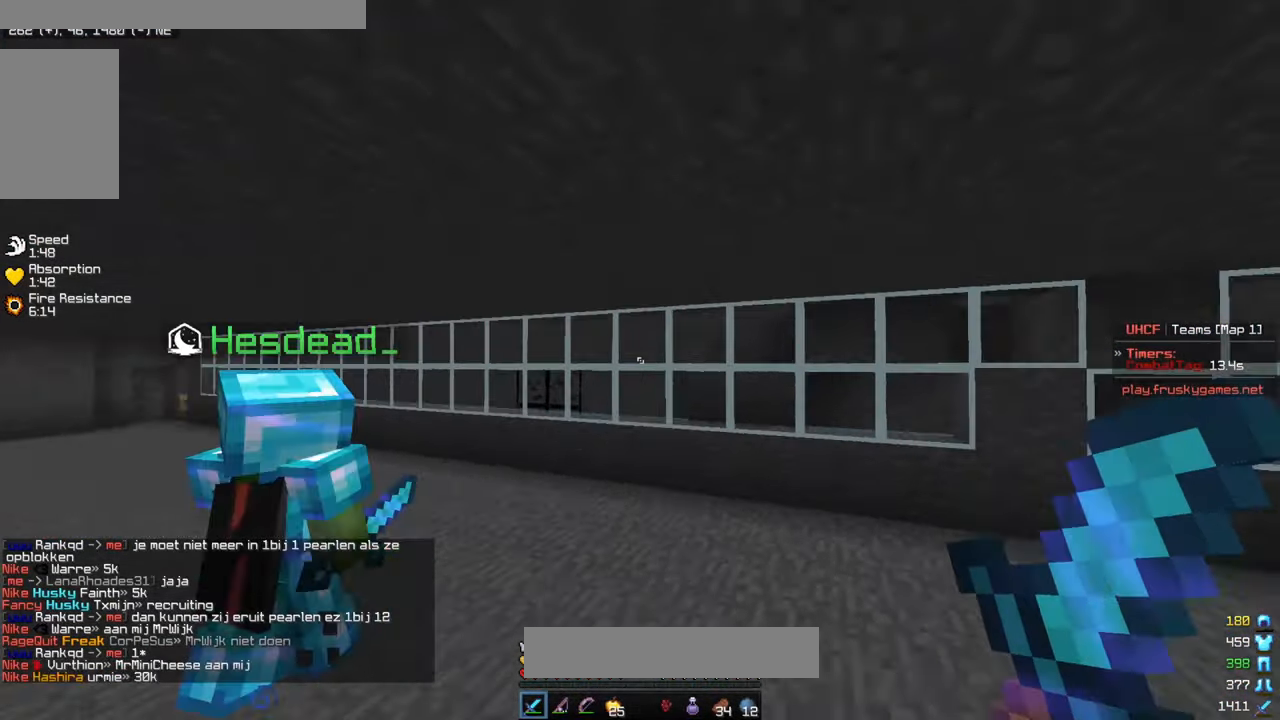
{"keys": ["w"], "mouse": [], "events": [[50, "a", "up"], [66, "d", "down"], [250, "a", "down"], [333, "d", "up"], [450, "a", "up"]]}
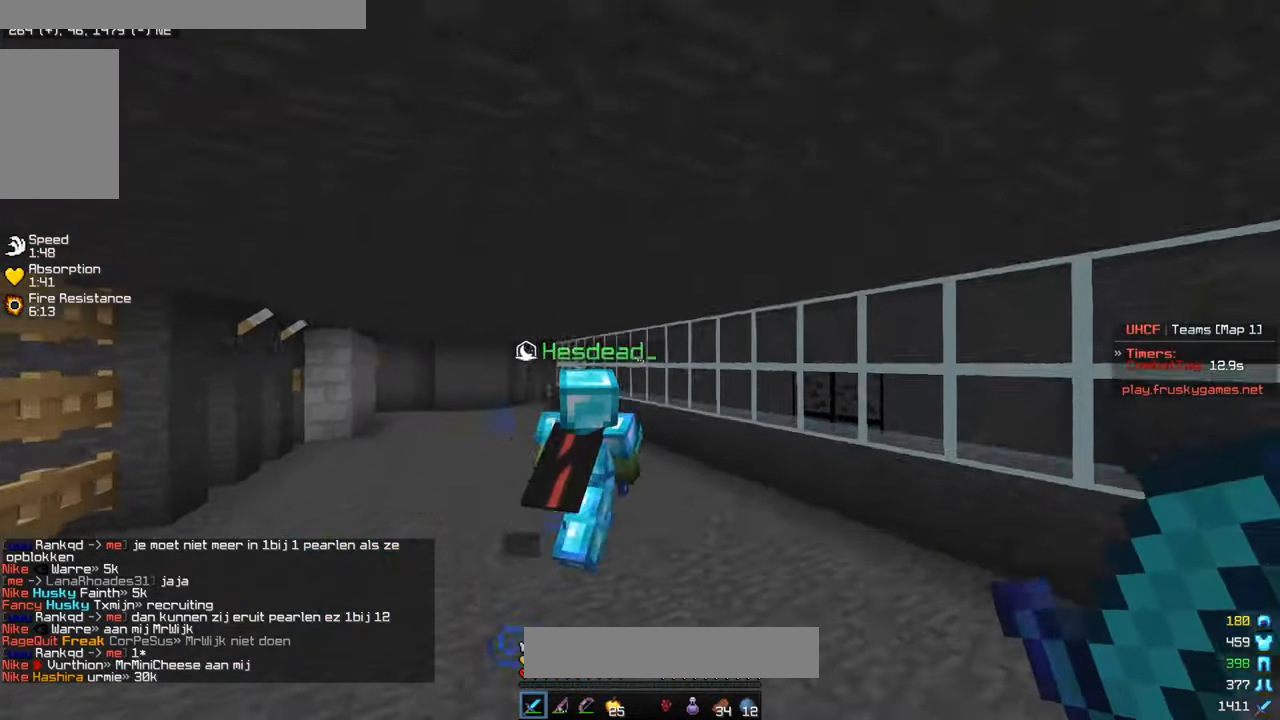
{"keys": ["a", "w"], "mouse": [], "events": [[116, "d", "down"], [183, "a", "down"], [250, "d", "up"]]}
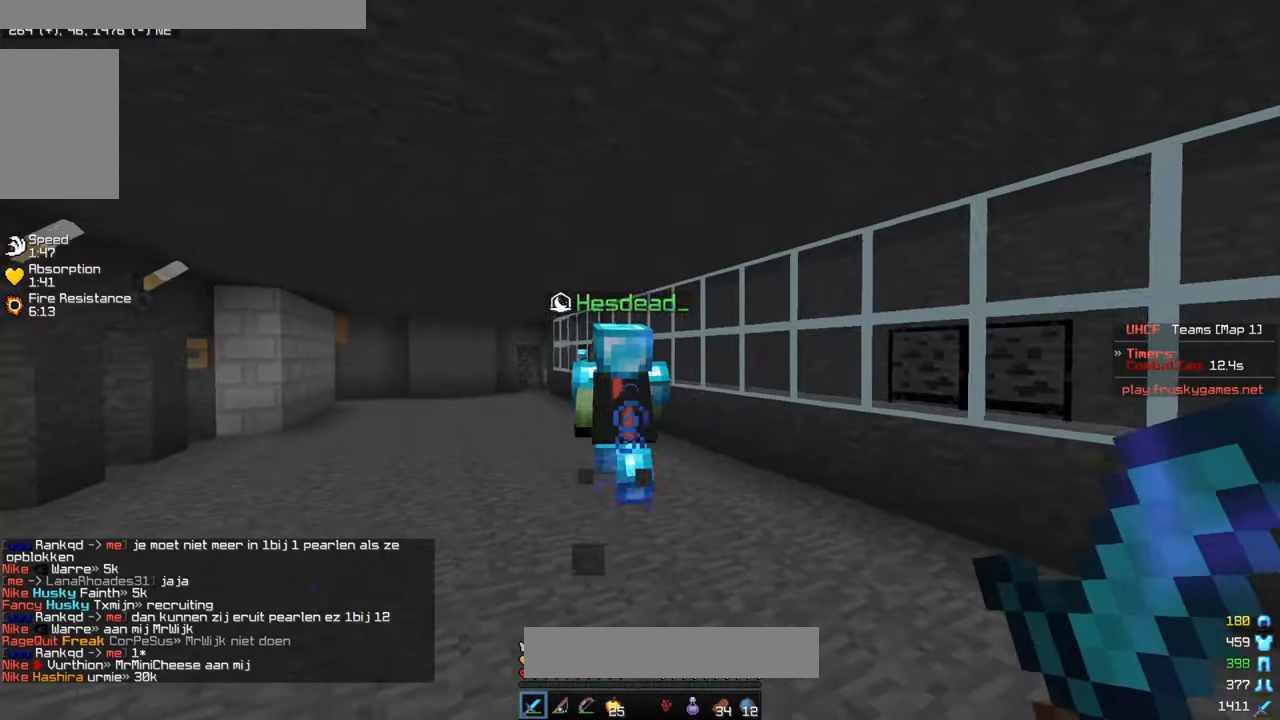
{"keys": ["d", "w"], "mouse": [], "events": [[383, "a", "up"], [433, "d", "down"]]}
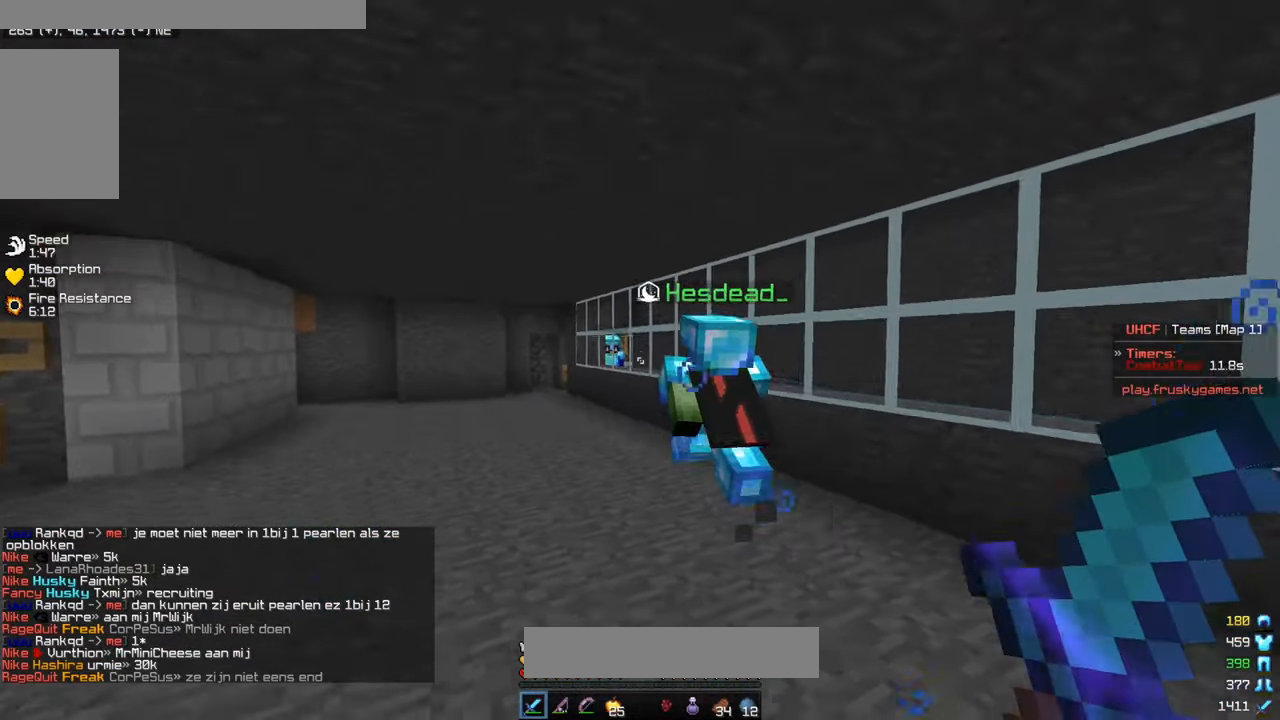
{"keys": ["w"], "mouse": [], "events": [[100, "d", "up"]]}
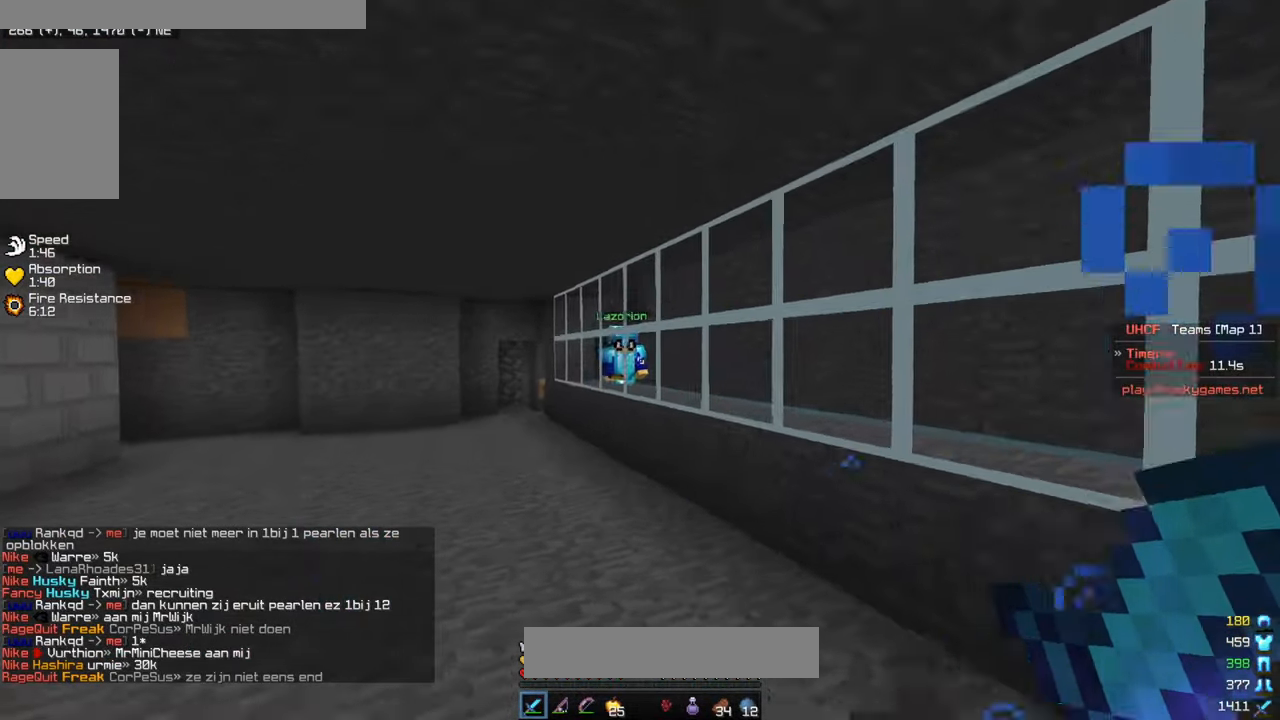
{"keys": ["d", "w"], "mouse": [], "events": [[16, "a", "down"], [183, "d", "down"], [200, "a", "up"]]}
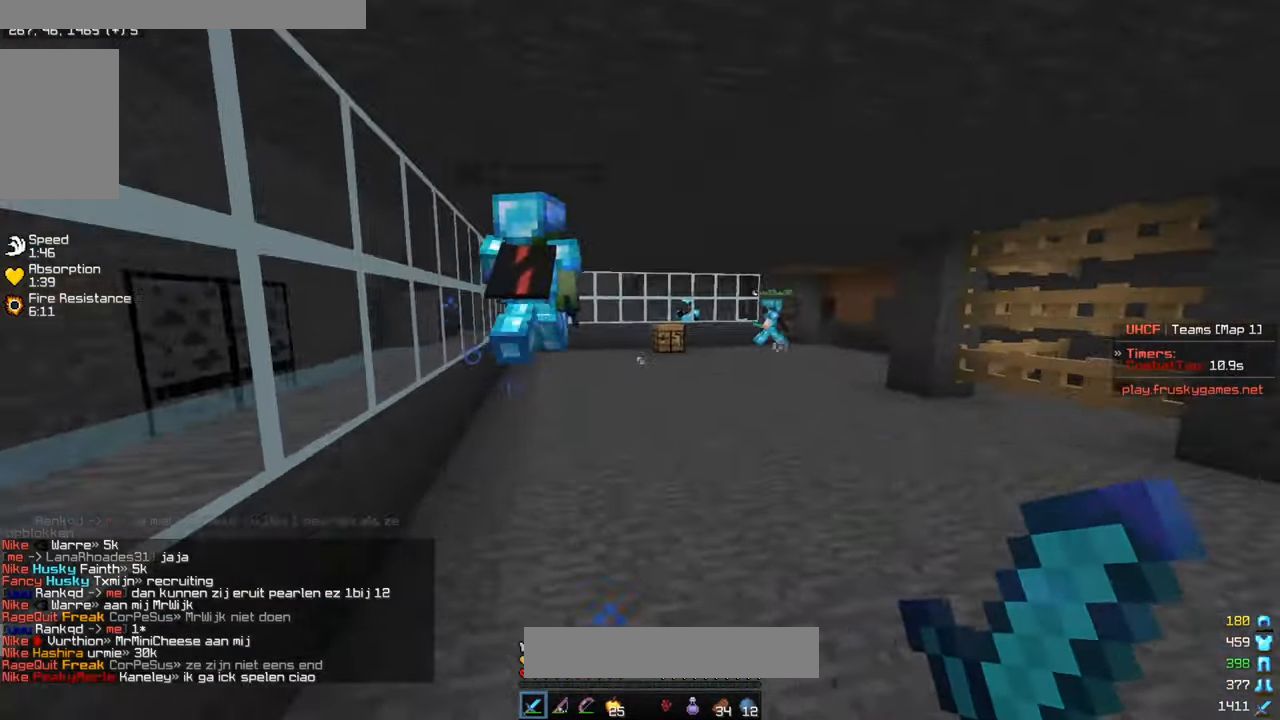
{"keys": ["a", "w"], "mouse": [], "events": [[467, "a", "down"], [500, "d", "up"]]}
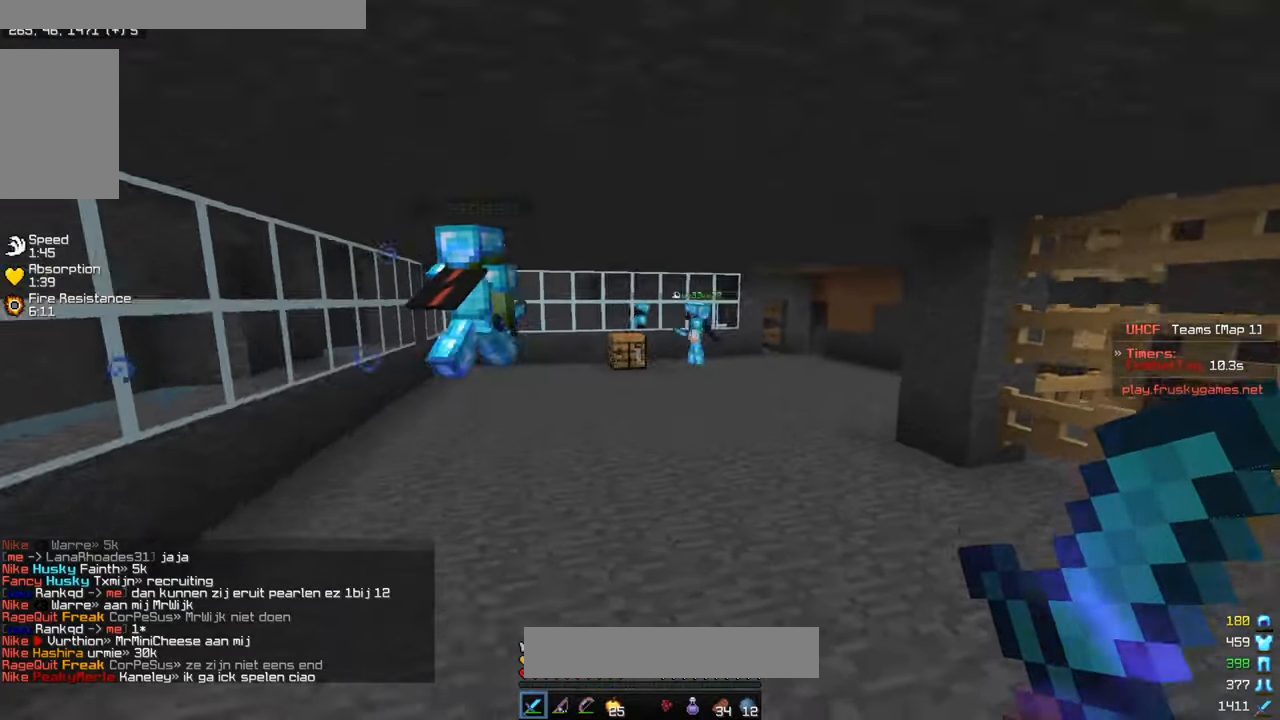
{"keys": ["w"], "mouse": [], "events": [[450, "a", "up"]]}
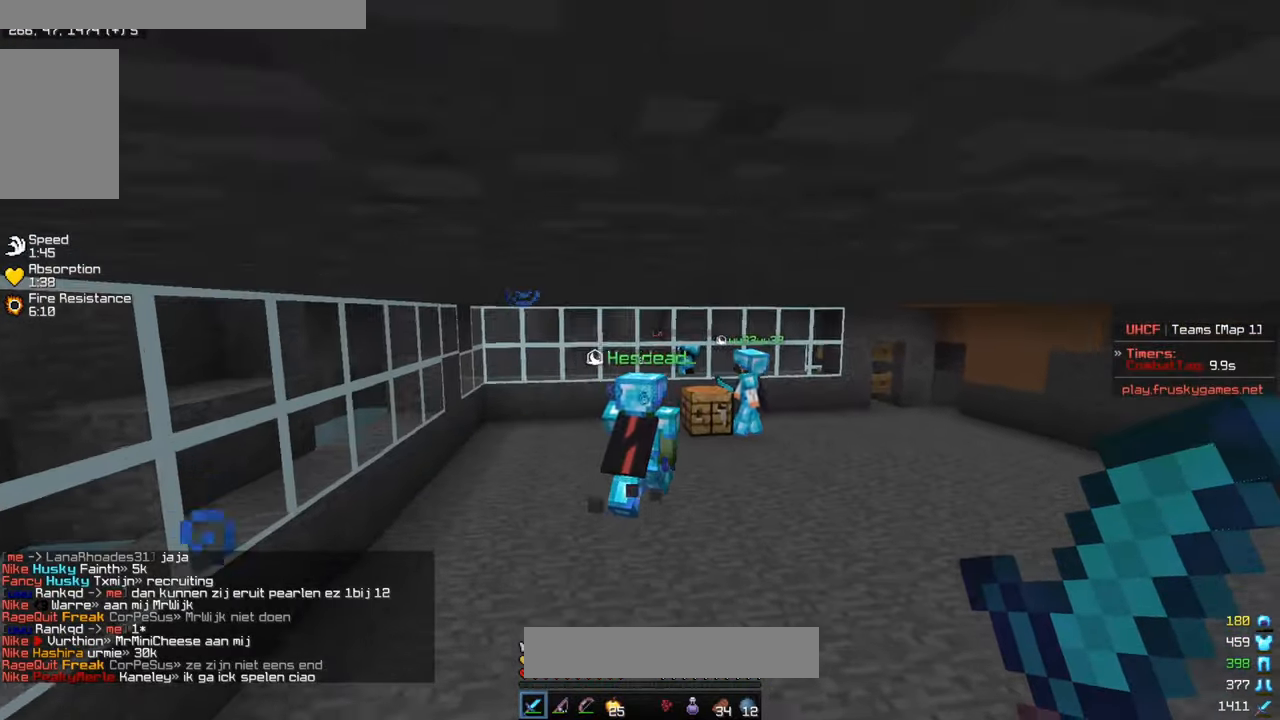
{"keys": ["d"], "mouse": [], "events": [[50, "d", "down"], [300, "d", "up"], [333, "w", "up"], [450, "d", "down"]]}
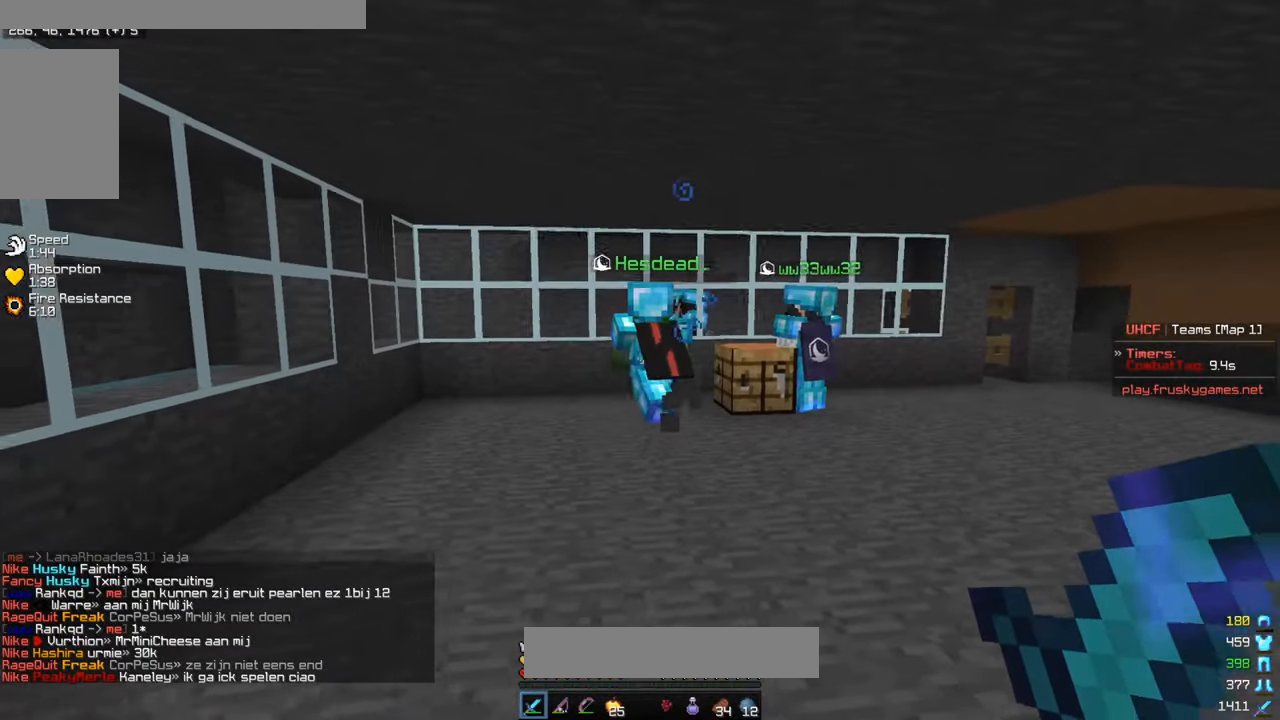
{"keys": ["w"], "mouse": [], "events": [[67, "w", "down"], [467, "d", "up"]]}
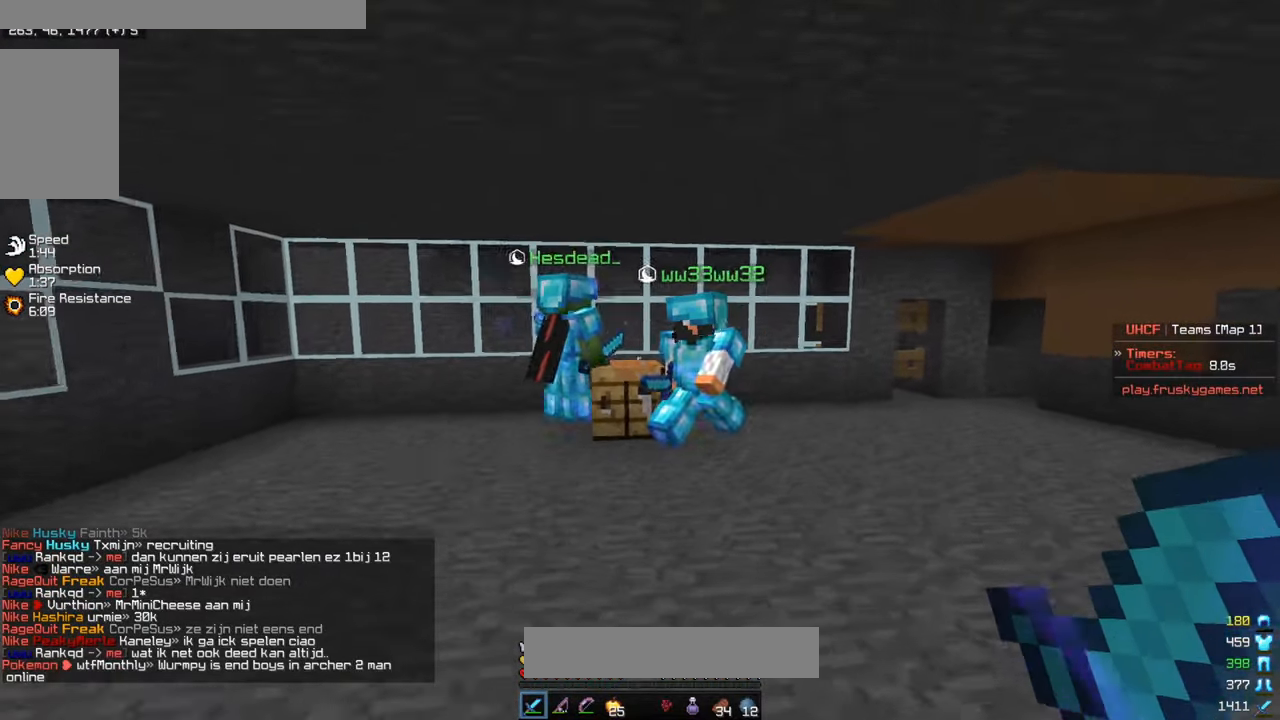
{"keys": ["w"], "mouse": [], "events": []}
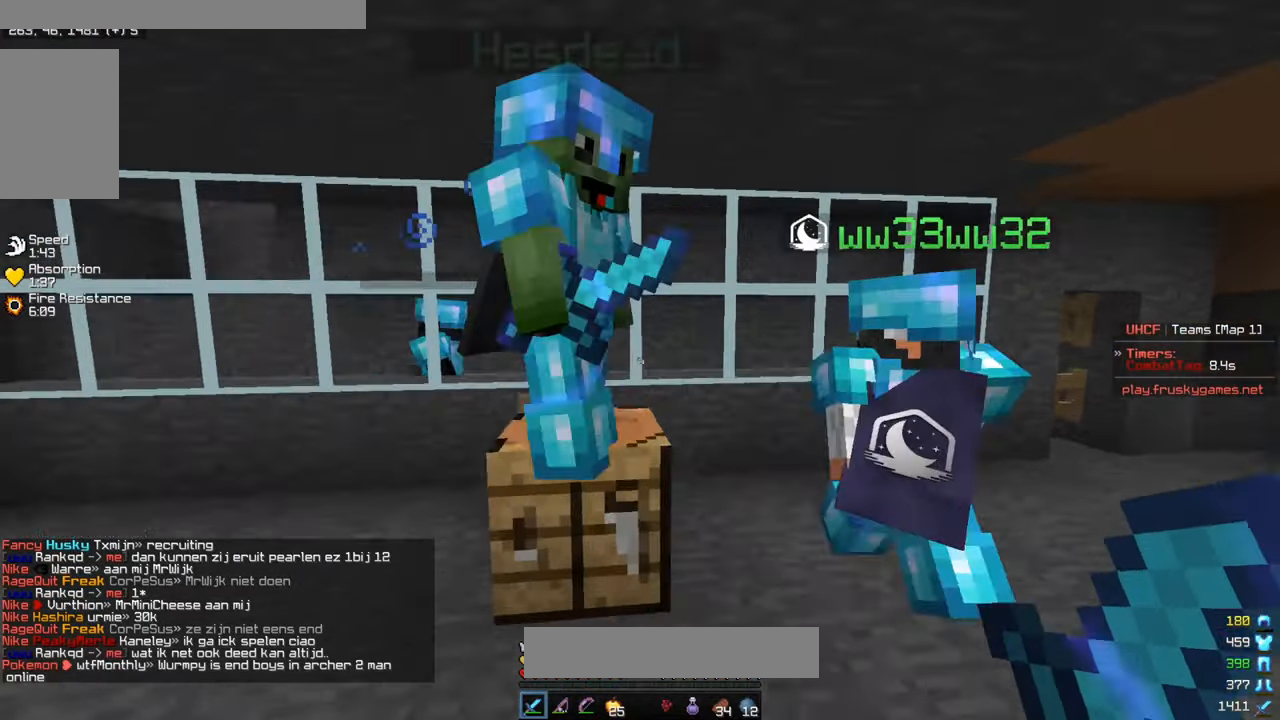
{"keys": ["a"], "mouse": [], "events": [[217, "a", "down"], [283, "w", "up"]]}
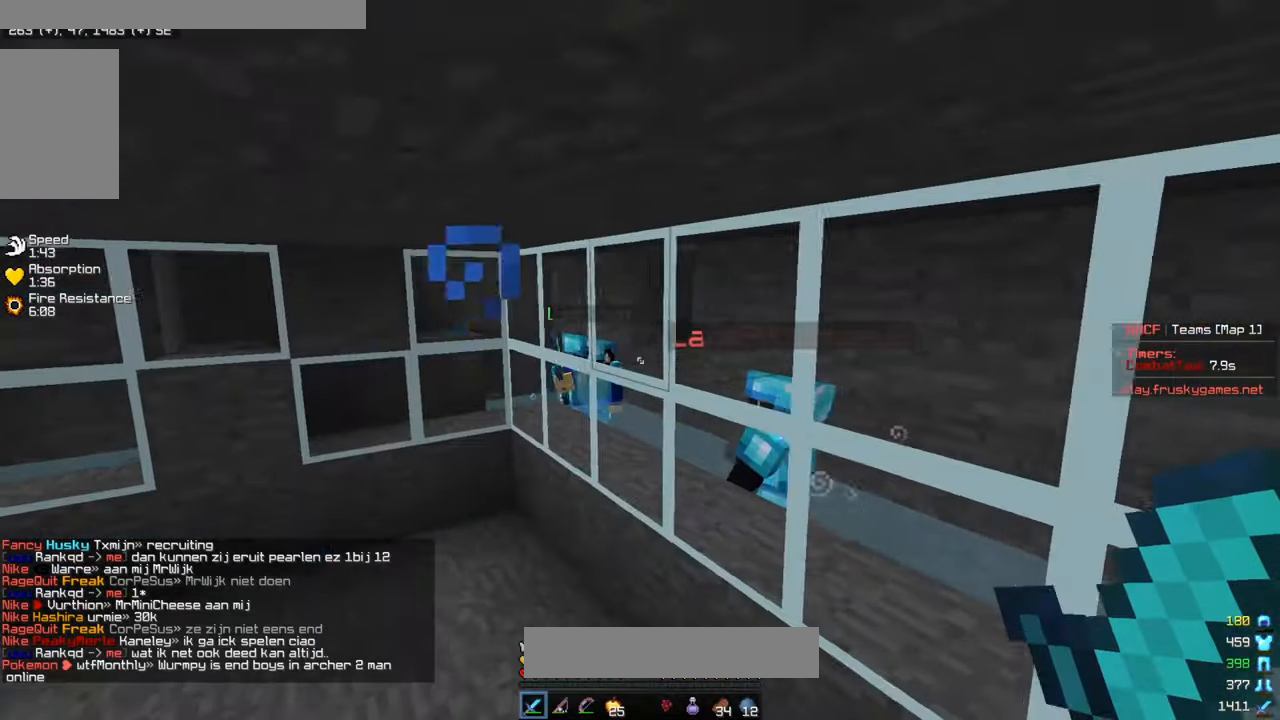
{"keys": ["w"], "mouse": [], "events": [[67, "w", "down"], [283, "a", "up"]]}
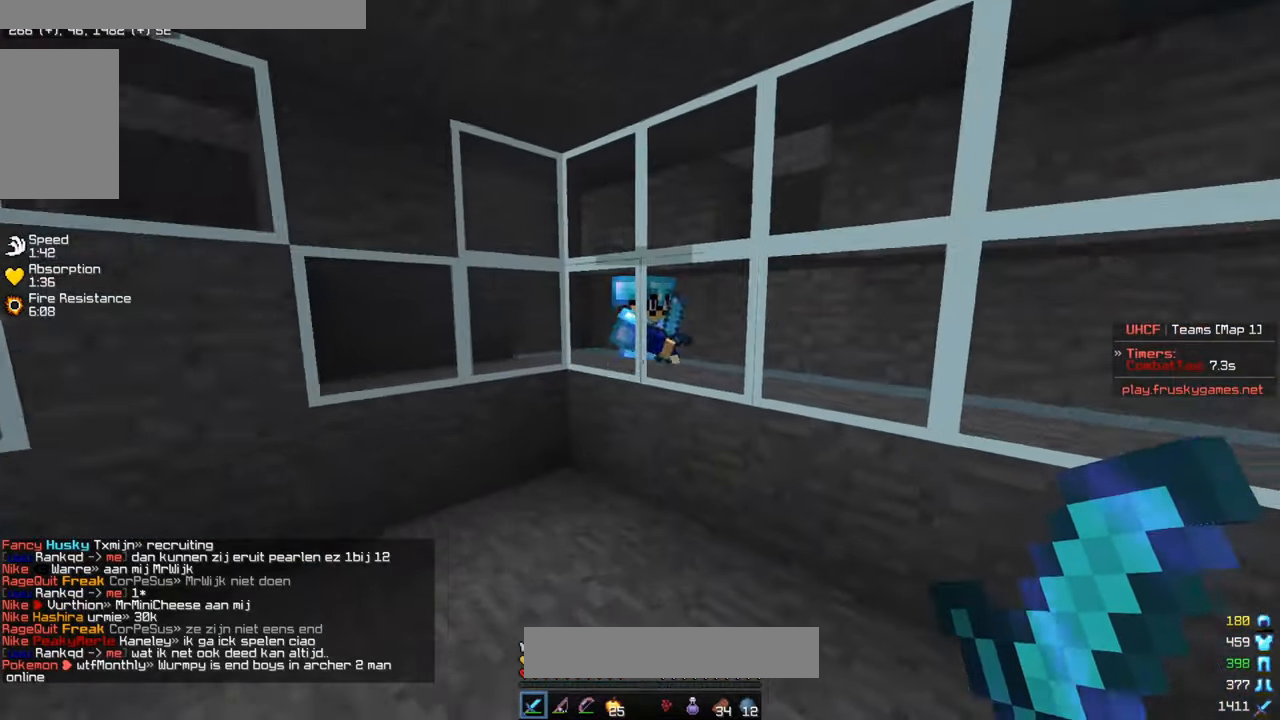
{"keys": [], "mouse": [], "events": [[17, "d", "down"], [50, "w", "up"], [483, "d", "up"]]}
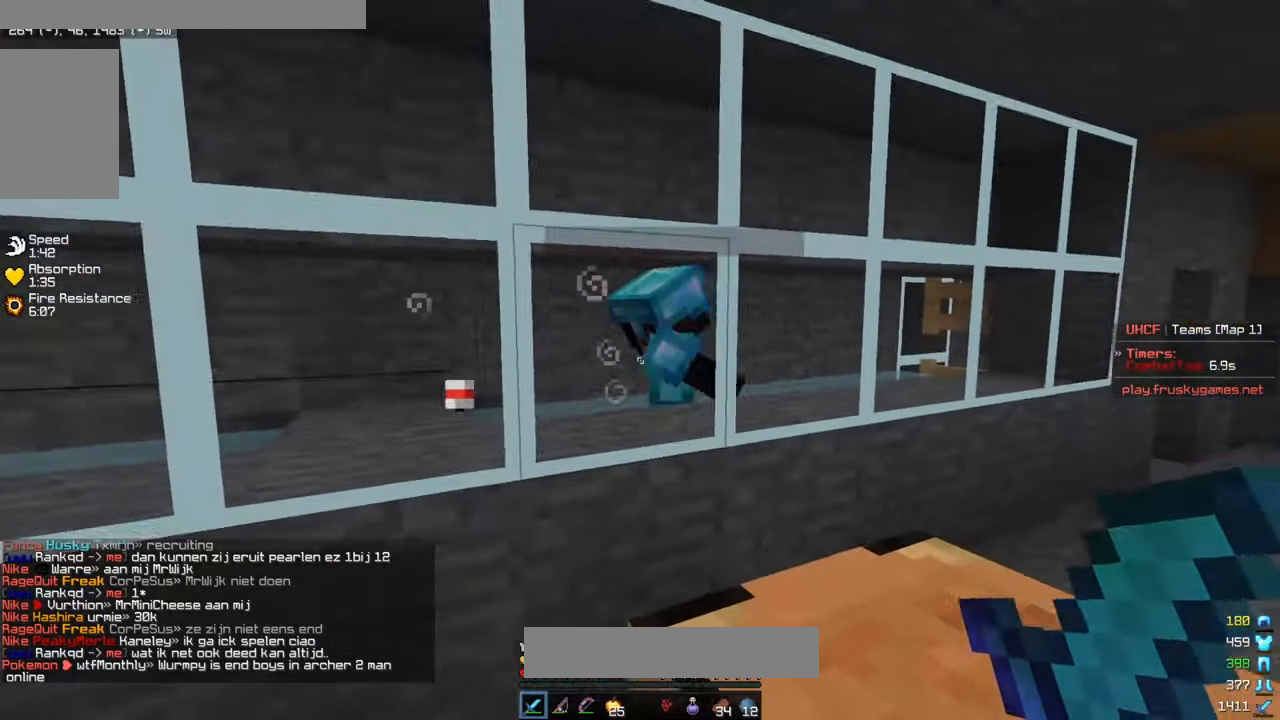
{"keys": ["d", "w"], "mouse": [], "events": [[100, "d", "down"], [383, "w", "down"]]}
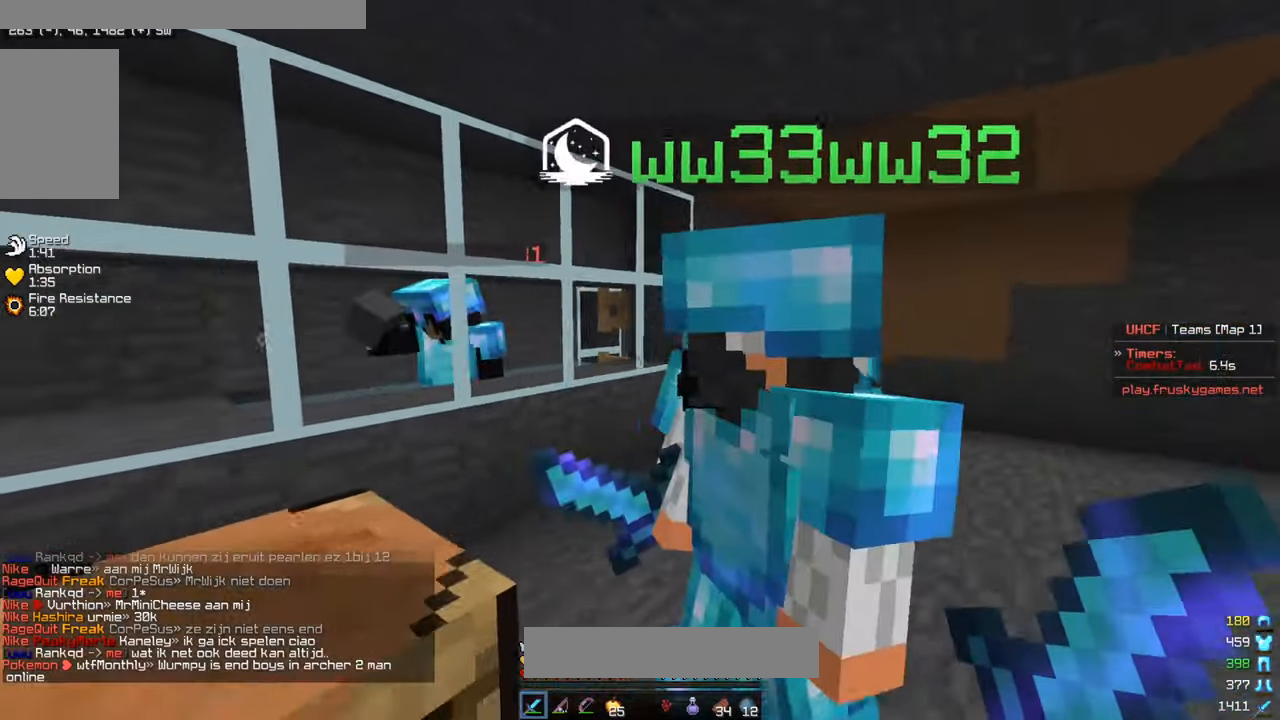
{"keys": ["w"], "mouse": [], "events": [[383, "d", "up"]]}
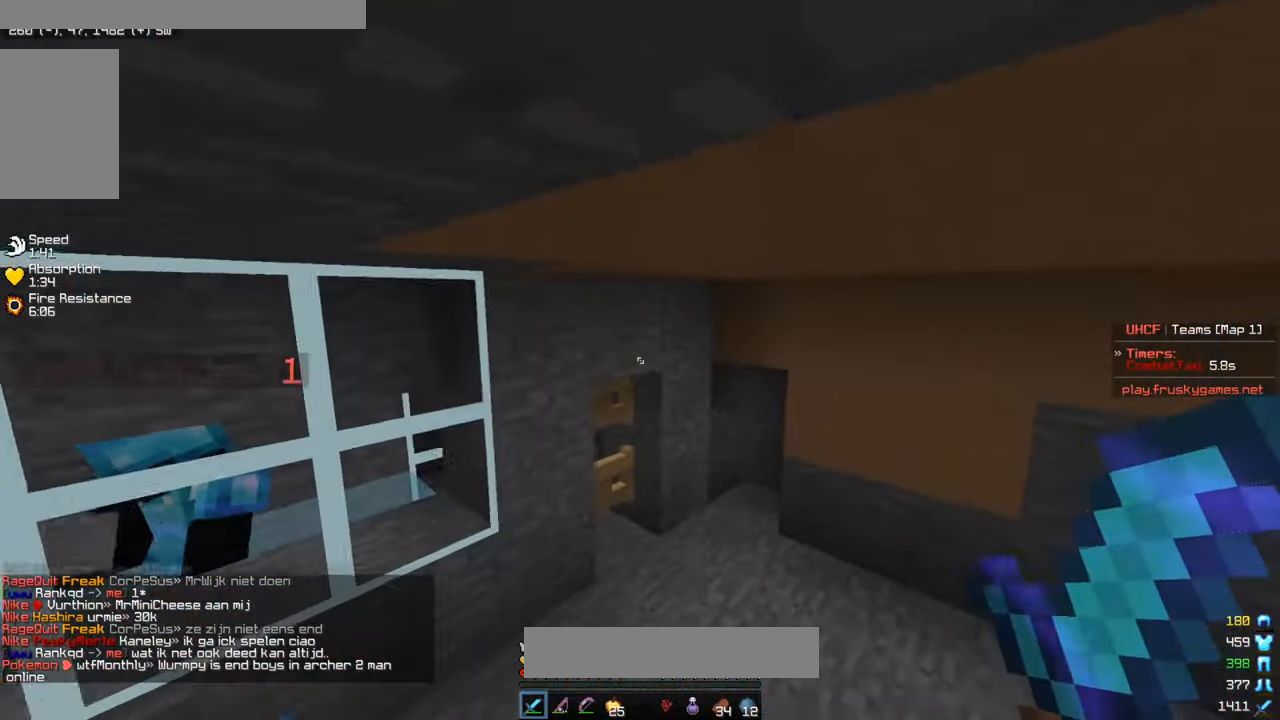
{"keys": ["w"], "mouse": [], "events": [[200, "d", "down"], [417, "d", "up"]]}
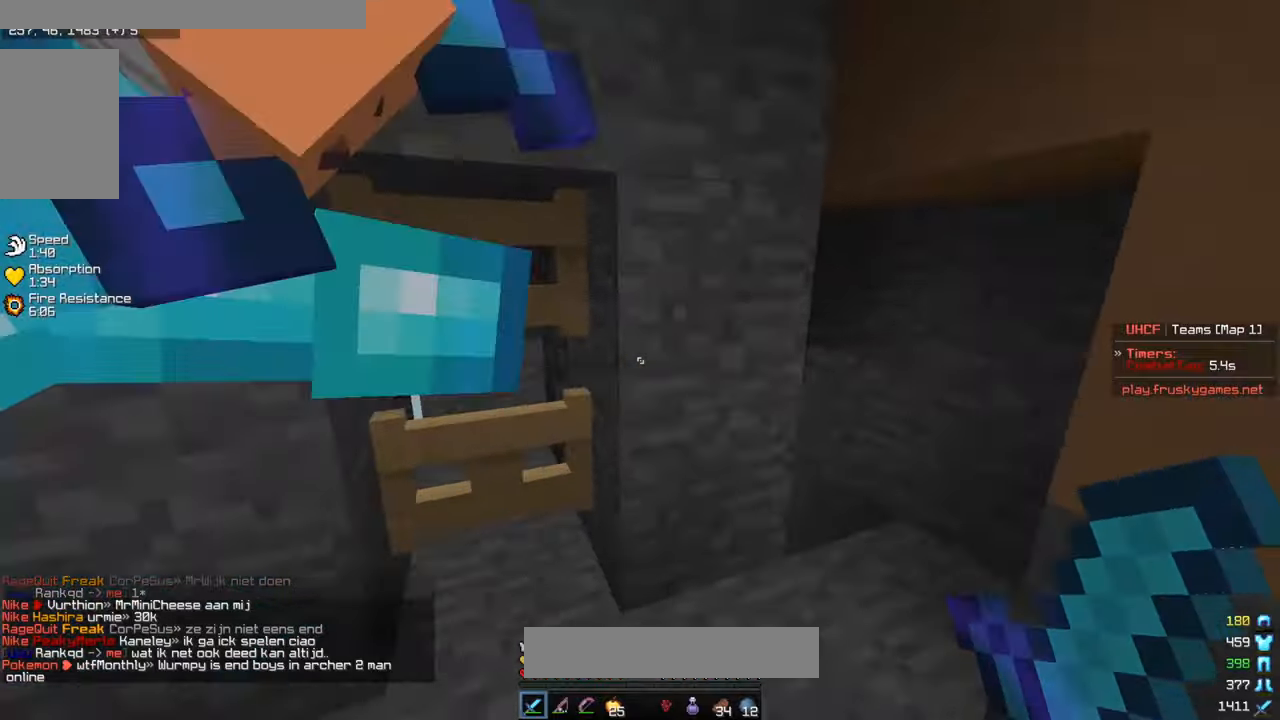
{"keys": ["a", "s"], "mouse": [], "events": [[50, "d", "down"], [200, "w", "up"], [350, "a", "down"], [384, "d", "up"], [467, "s", "down"]]}
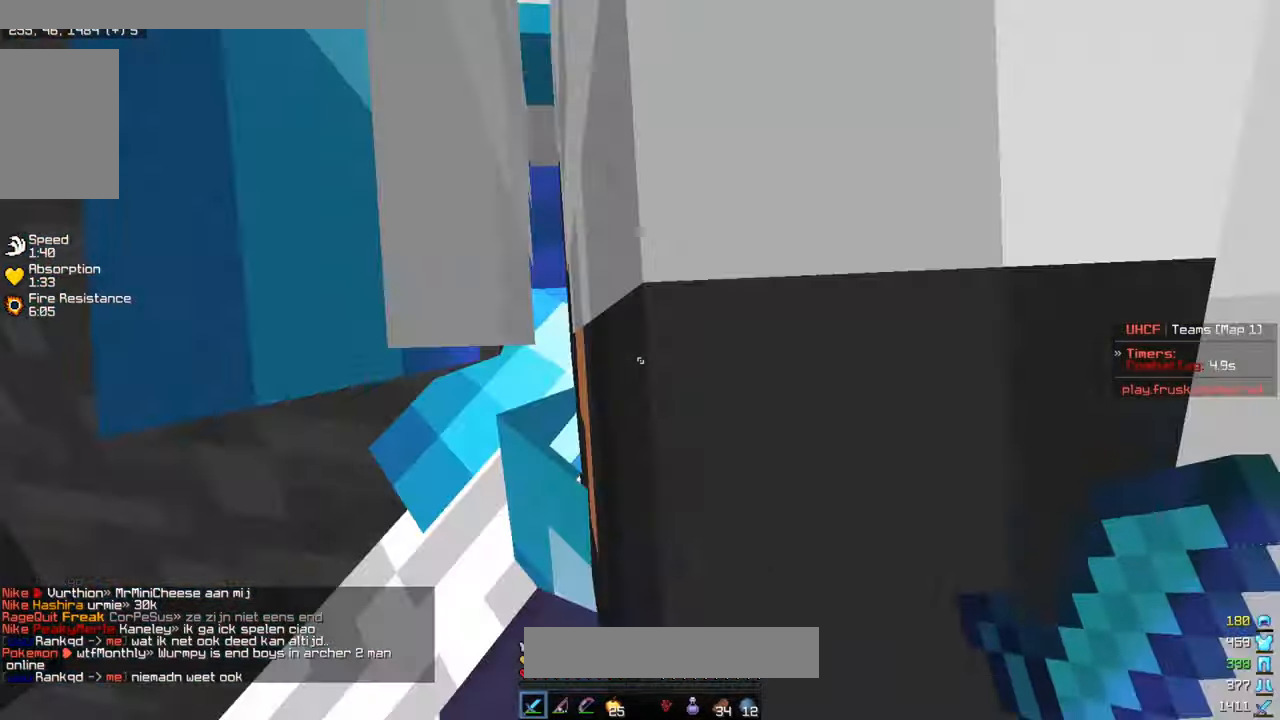
{"keys": ["a", "s"], "mouse": [], "events": [[184, "s", "up"], [467, "s", "down"]]}